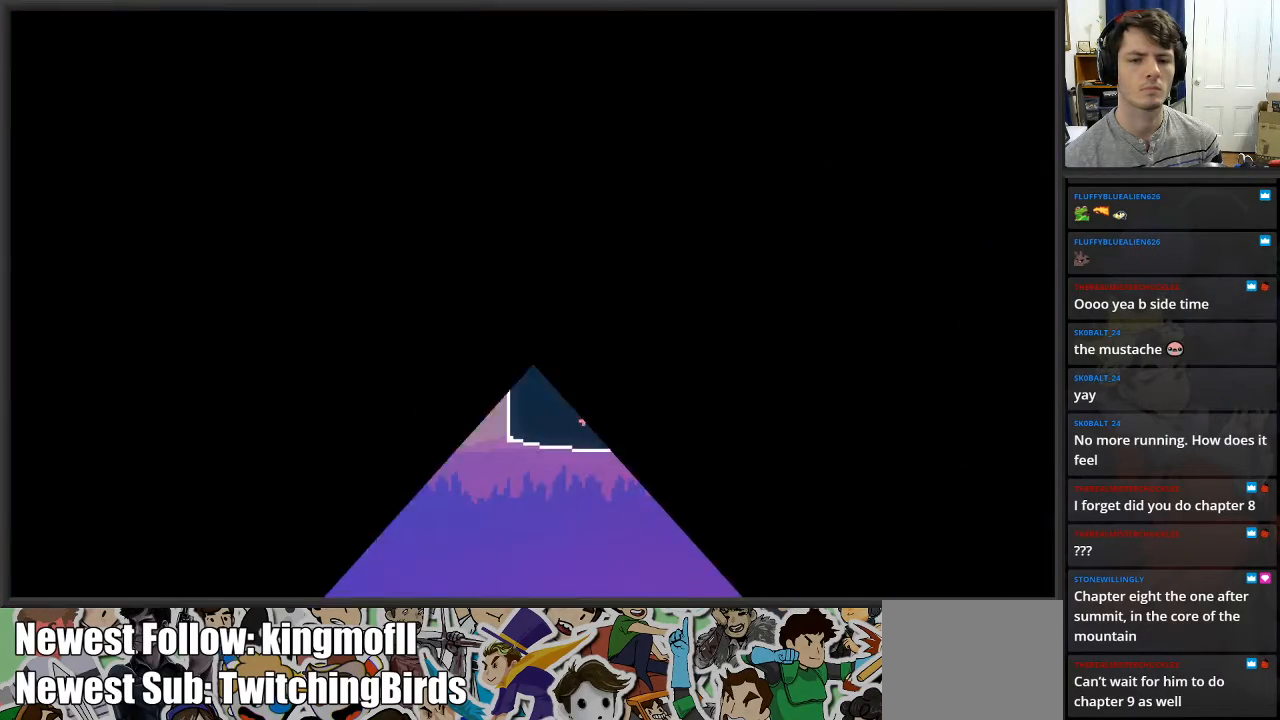
Gameplay with a controller (Xbox layout); each line is a JSON object with the inputs held at the frame after it. "events" lists button and stick changes between this image and that frame as [ms after this image, input, new state], when the widget could be followed in between.
{"buttons": [], "left_stick": "center", "right_stick": "center", "events": []}
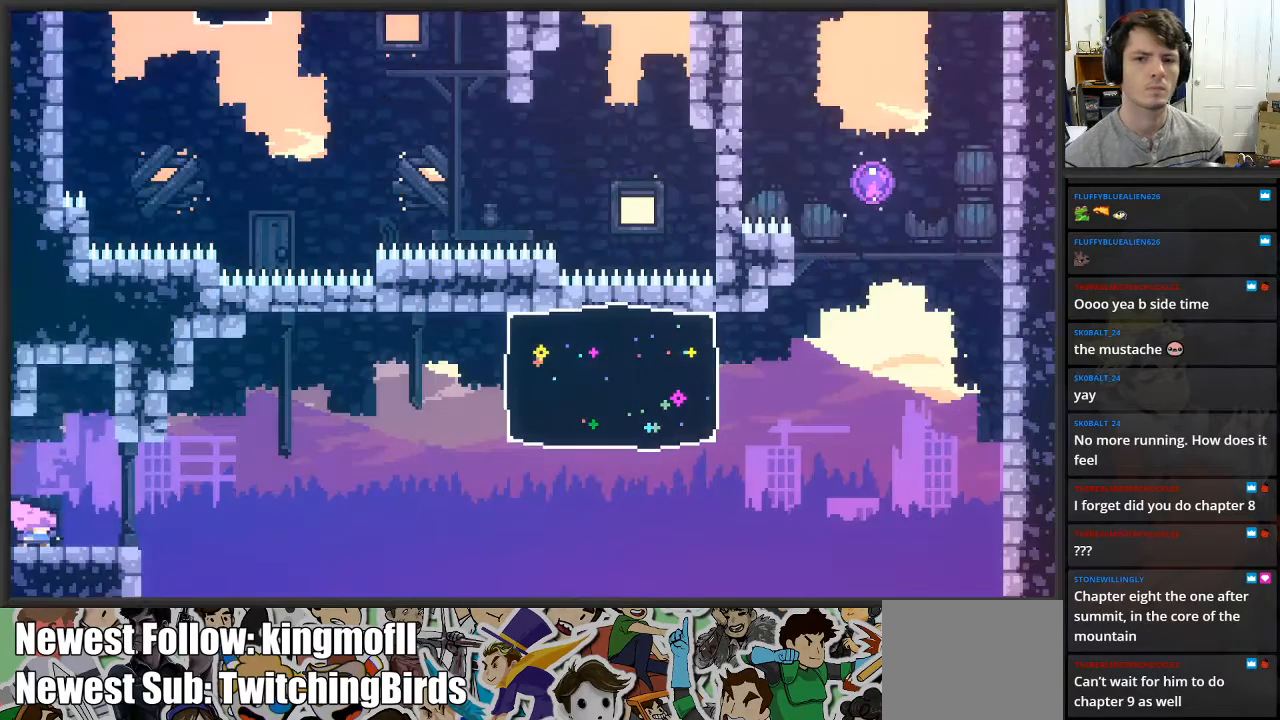
{"buttons": [], "left_stick": "left", "right_stick": "center", "events": [[417, "left_stick", "left"]]}
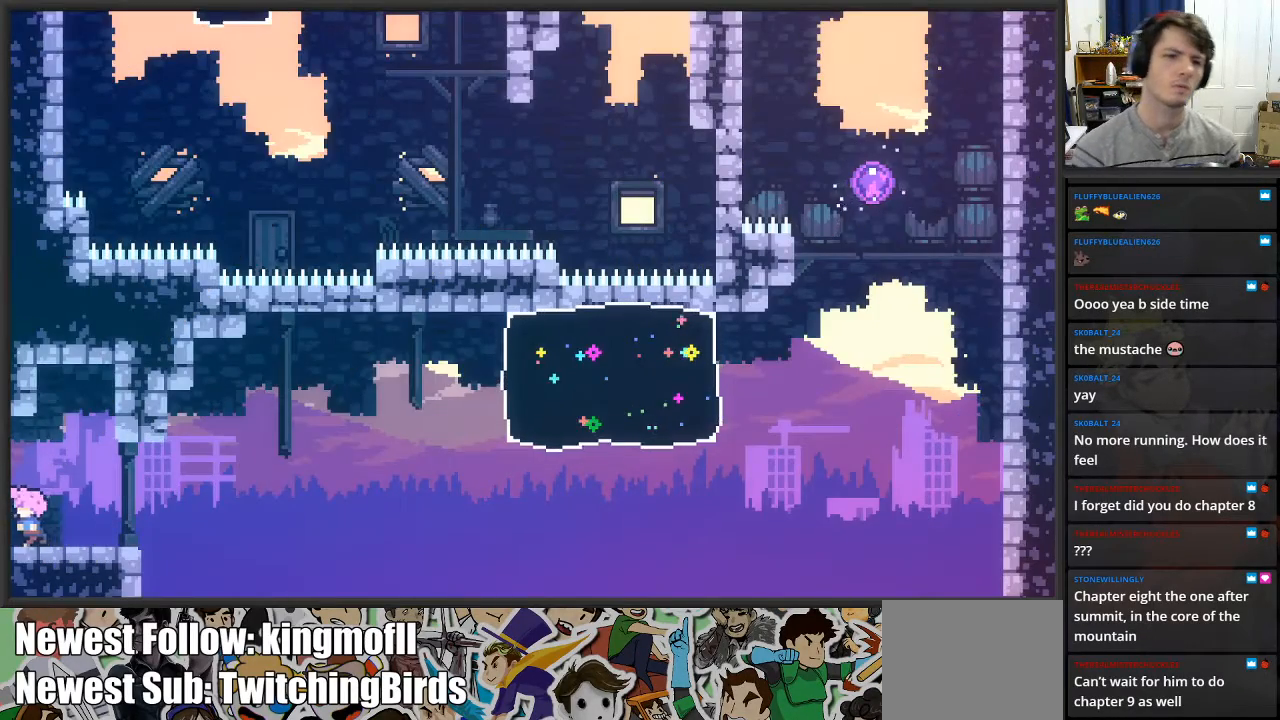
{"buttons": [], "left_stick": "center", "right_stick": "center", "events": [[250, "left_stick", "center"]]}
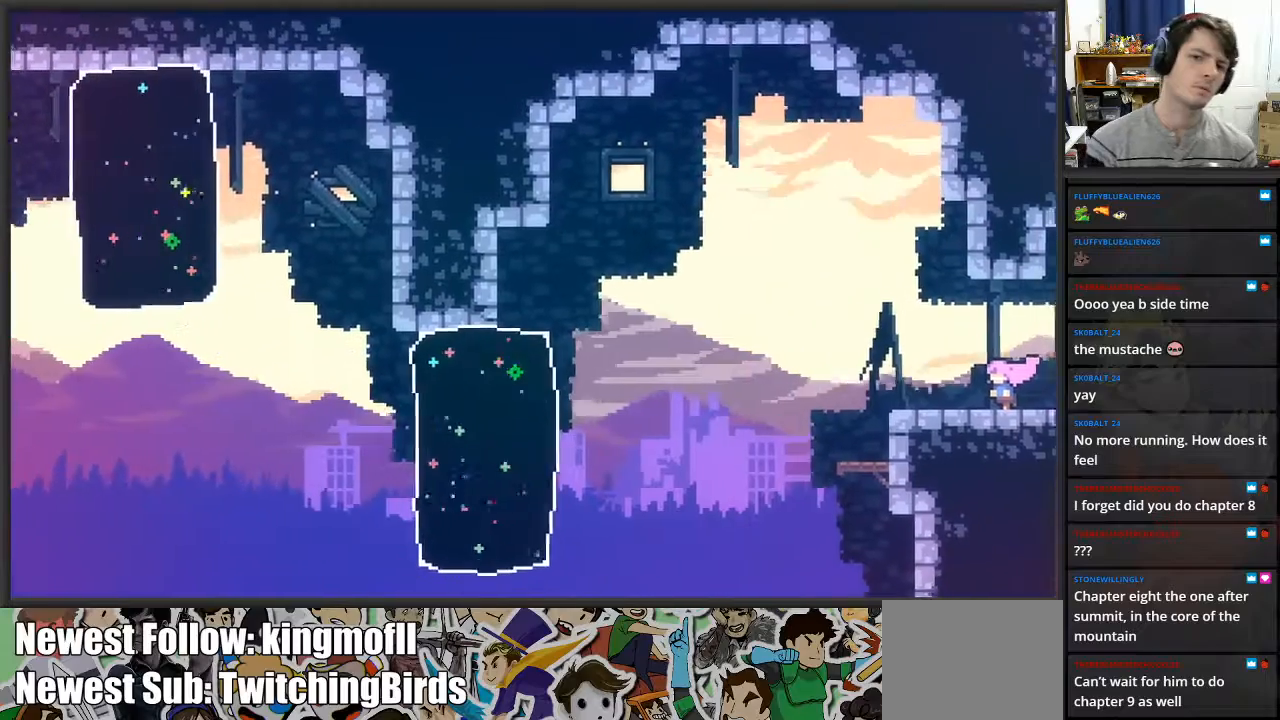
{"buttons": [], "left_stick": "left", "right_stick": "center", "events": [[183, "left_stick", "left"]]}
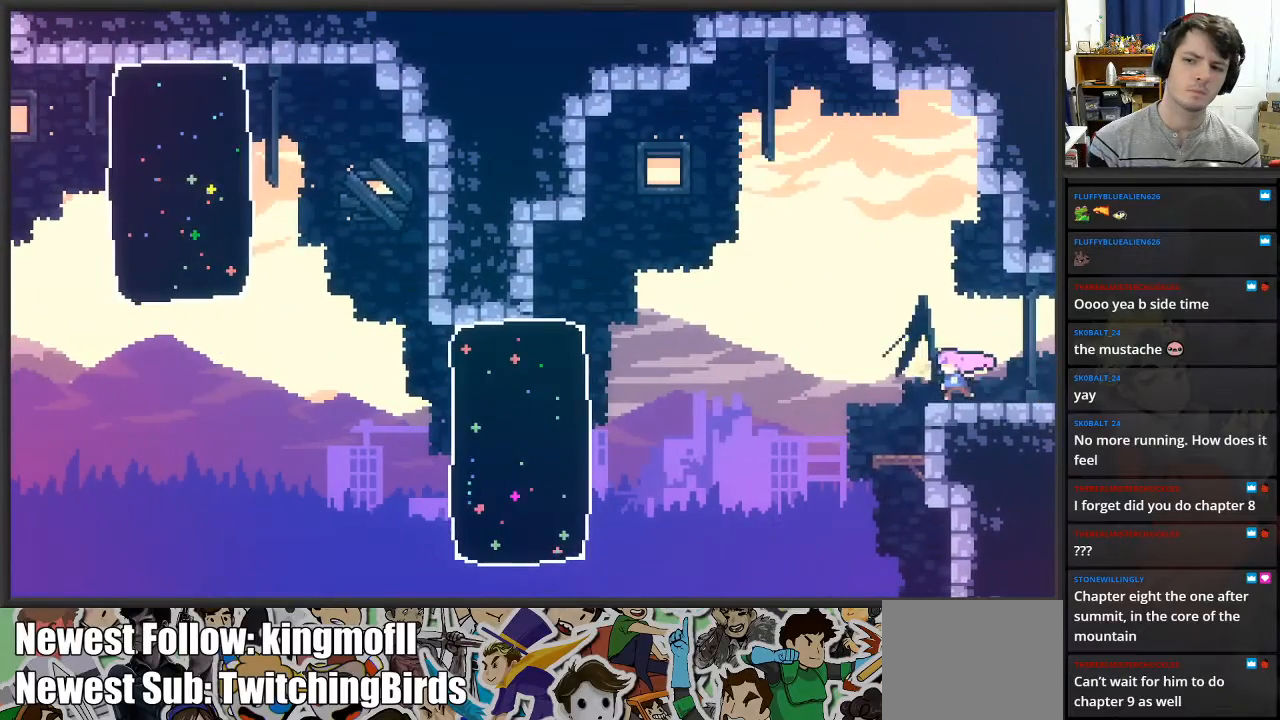
{"buttons": ["A"], "left_stick": "left", "right_stick": "center", "events": [[67, "A", "down"]]}
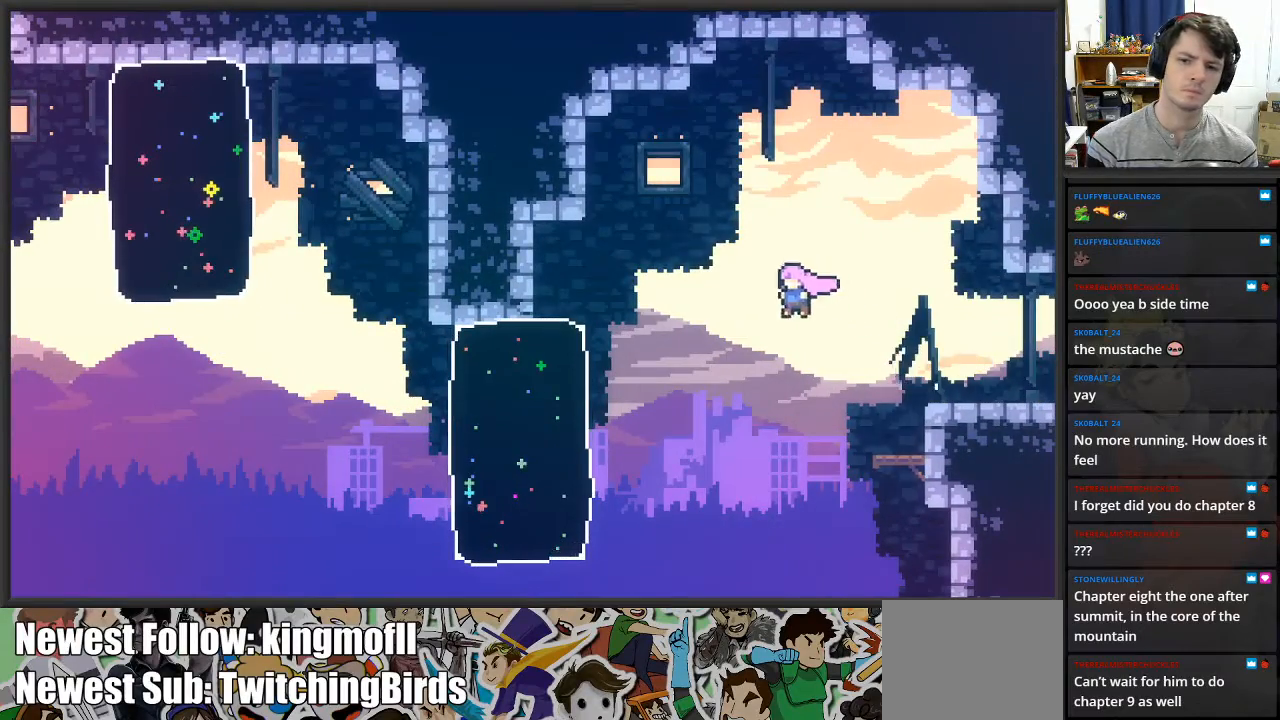
{"buttons": [], "left_stick": "left", "right_stick": "center", "events": [[83, "A", "up"], [283, "X", "down"], [500, "X", "up"]]}
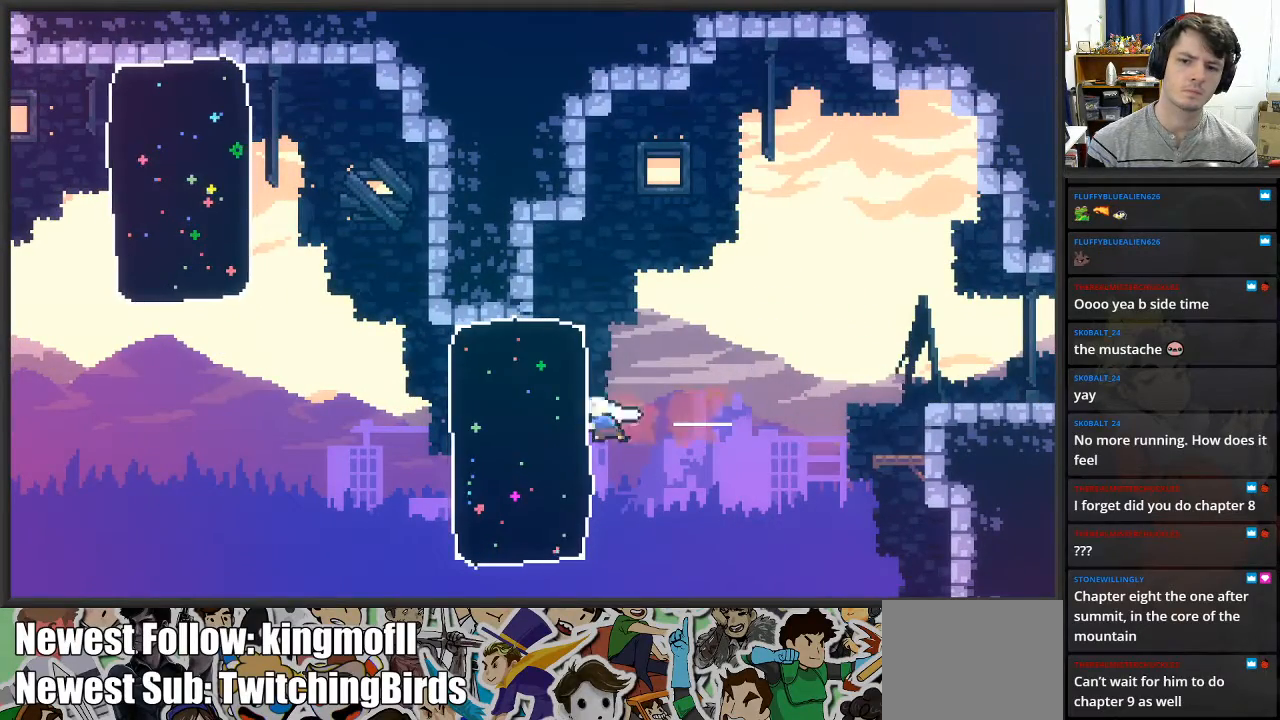
{"buttons": ["A"], "left_stick": "up", "right_stick": "center", "events": [[233, "A", "down"], [250, "left_stick", "up"]]}
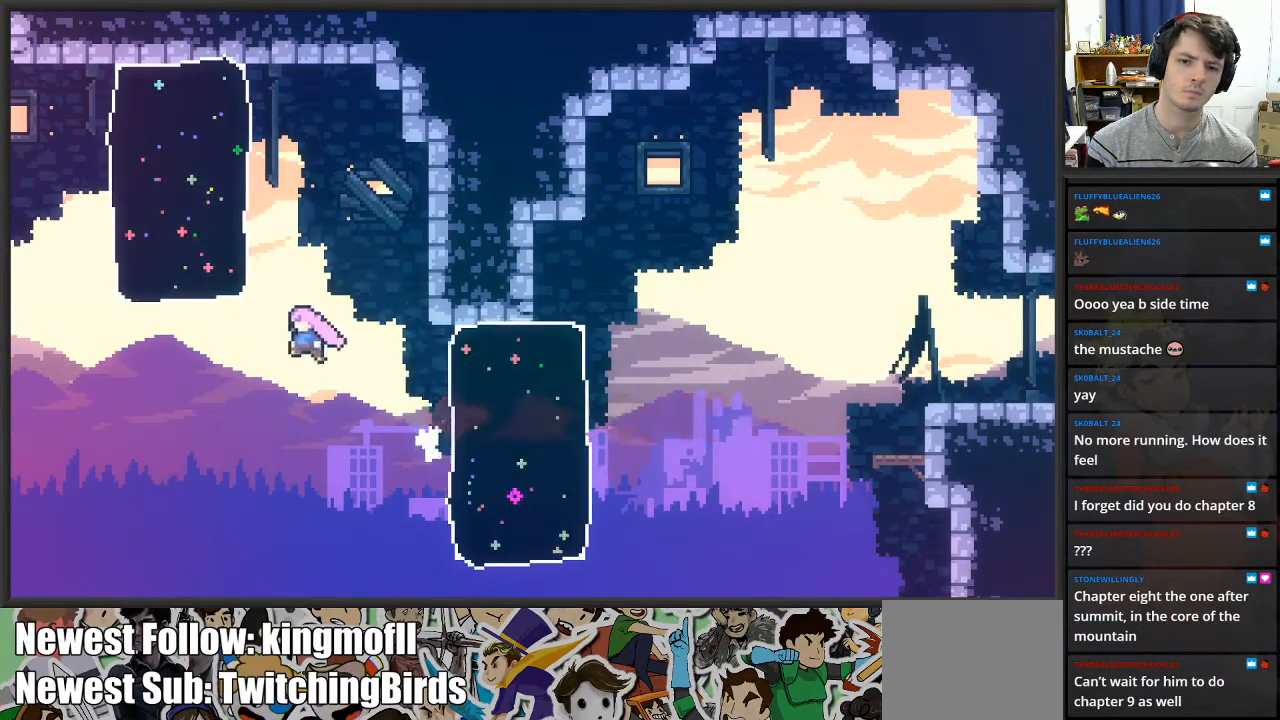
{"buttons": ["L2"], "left_stick": "up-left", "right_stick": "center", "events": [[117, "A", "up"], [167, "L2", "down"], [200, "X", "down"], [433, "X", "up"], [467, "left_stick", "up-left"]]}
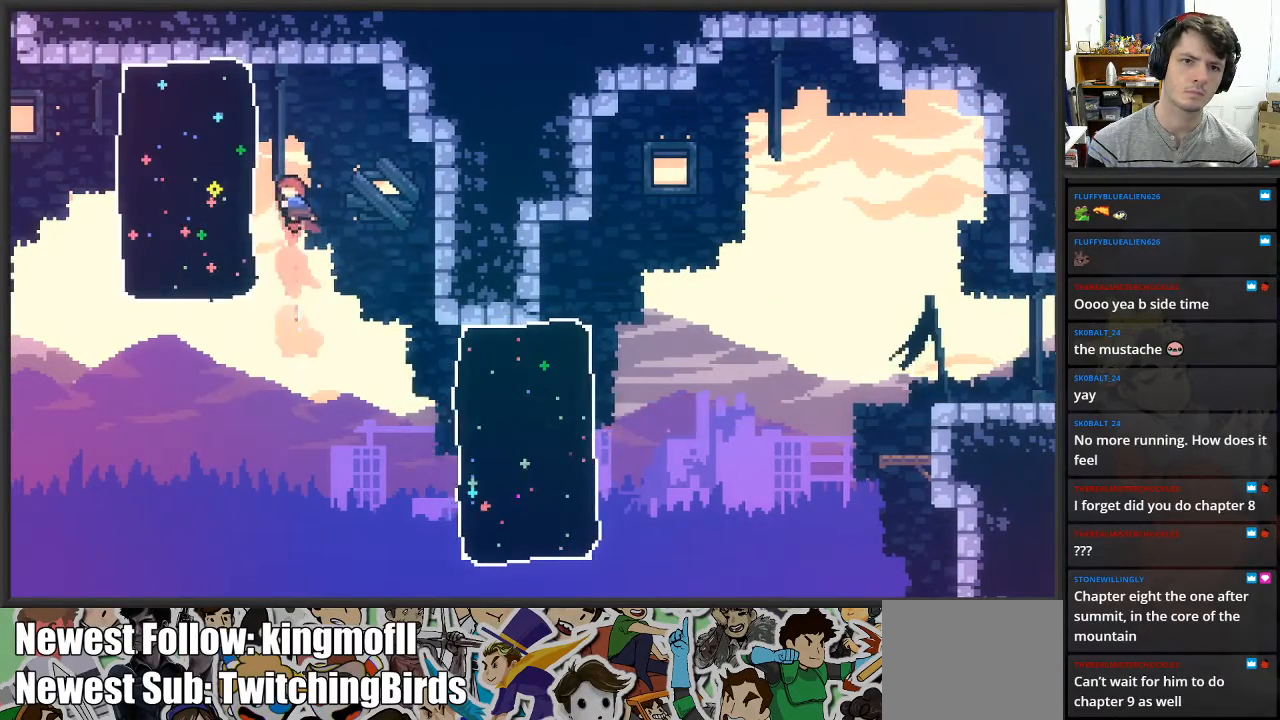
{"buttons": ["L2"], "left_stick": "left", "right_stick": "center", "events": [[17, "left_stick", "left"], [133, "X", "down"], [267, "X", "up"]]}
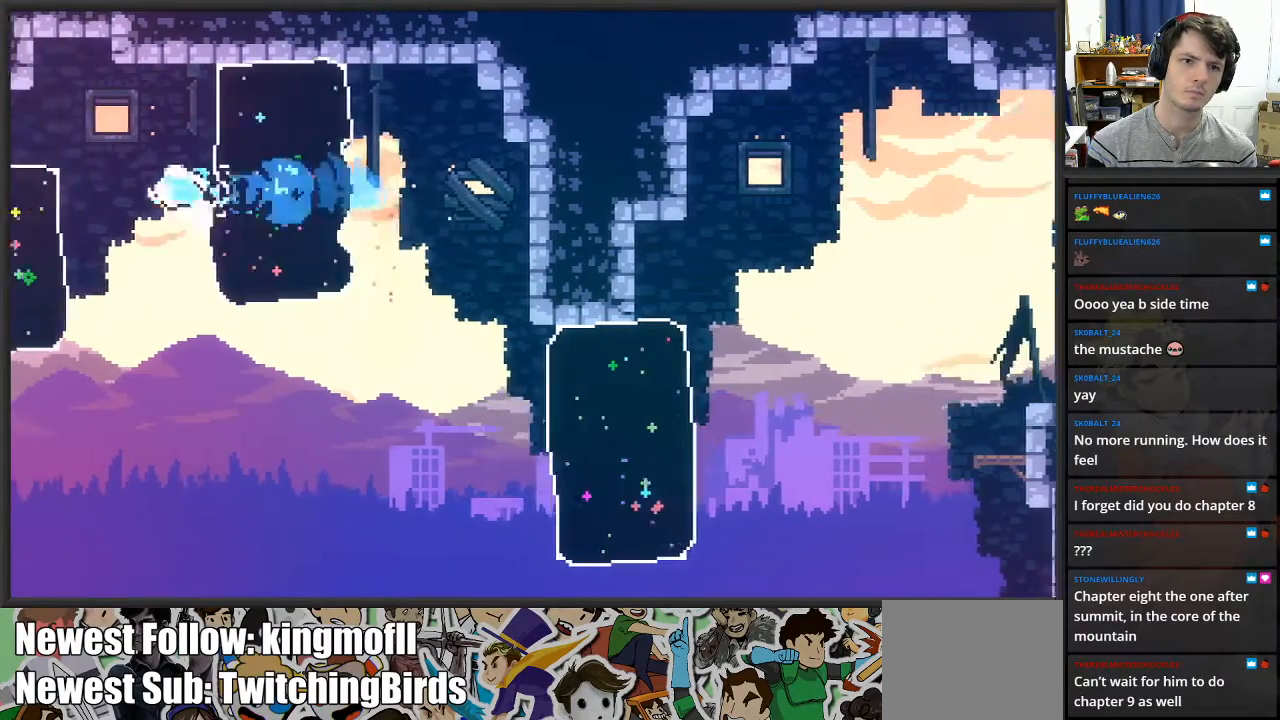
{"buttons": ["L2"], "left_stick": "left", "right_stick": "center", "events": []}
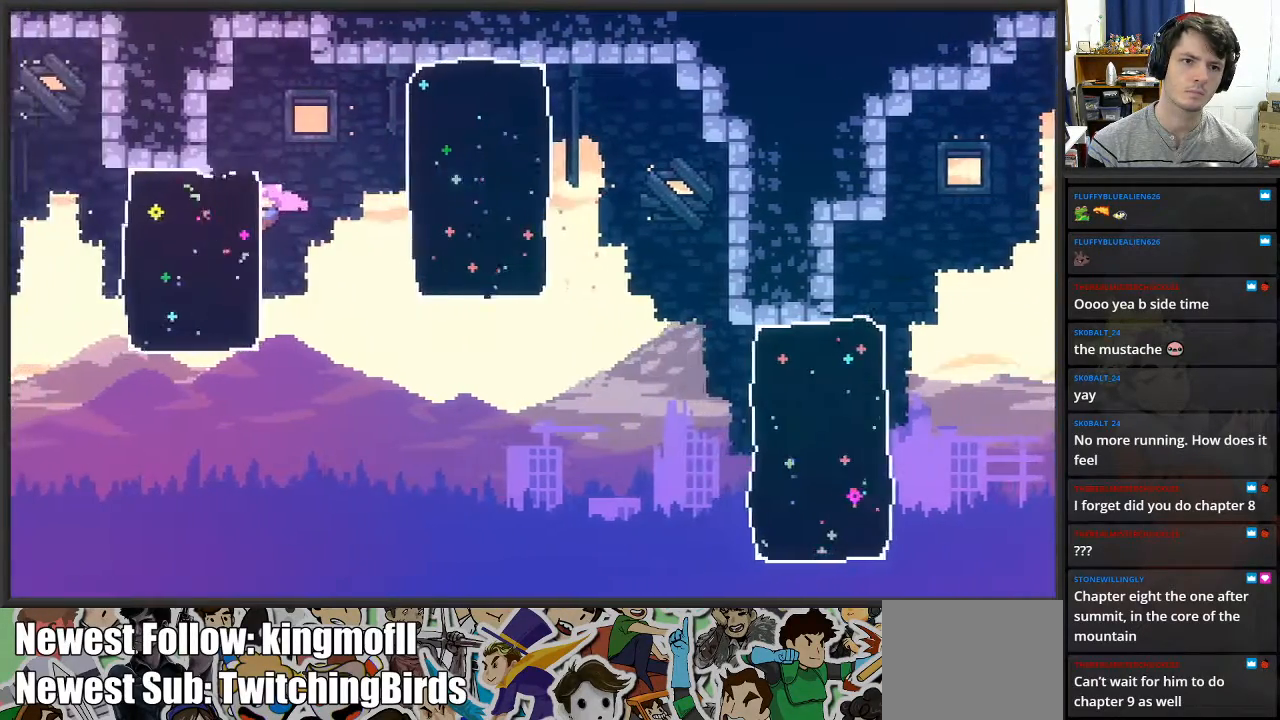
{"buttons": ["A", "L2"], "left_stick": "left", "right_stick": "center", "events": [[133, "X", "down"], [250, "X", "up"], [483, "A", "down"]]}
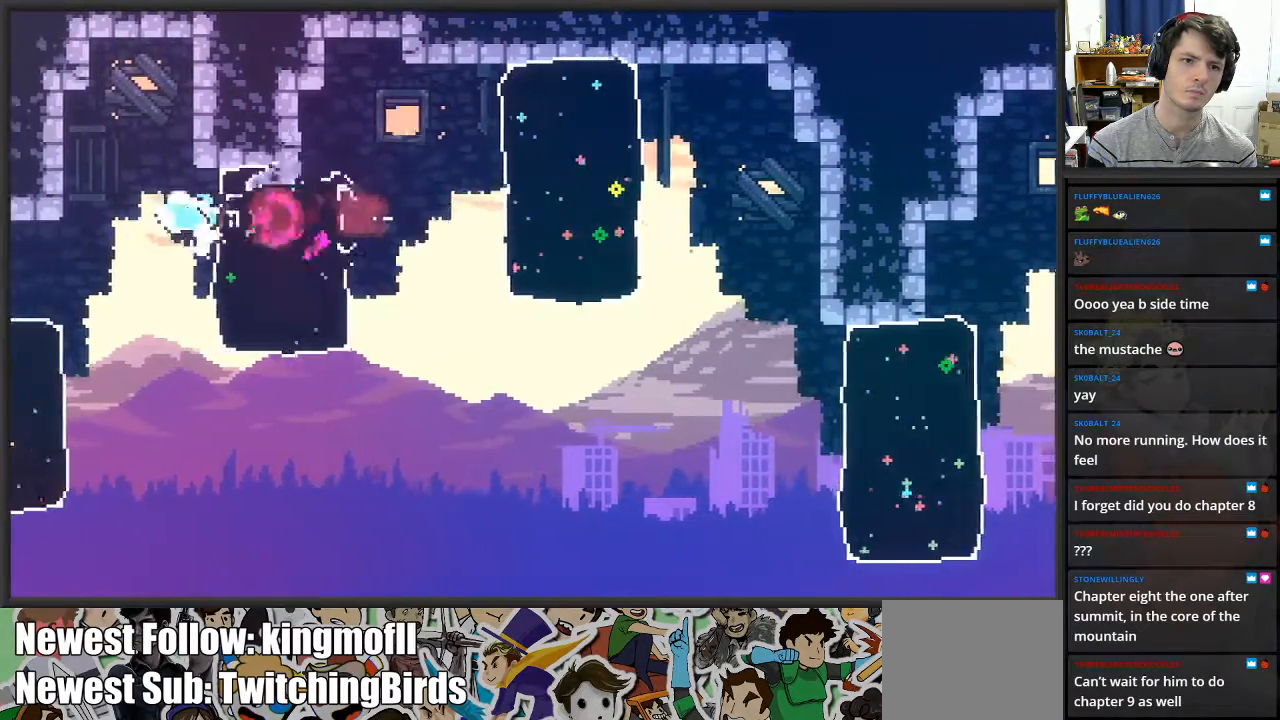
{"buttons": [], "left_stick": "center", "right_stick": "center", "events": [[117, "A", "up"], [433, "L2", "up"], [433, "left_stick", "center"]]}
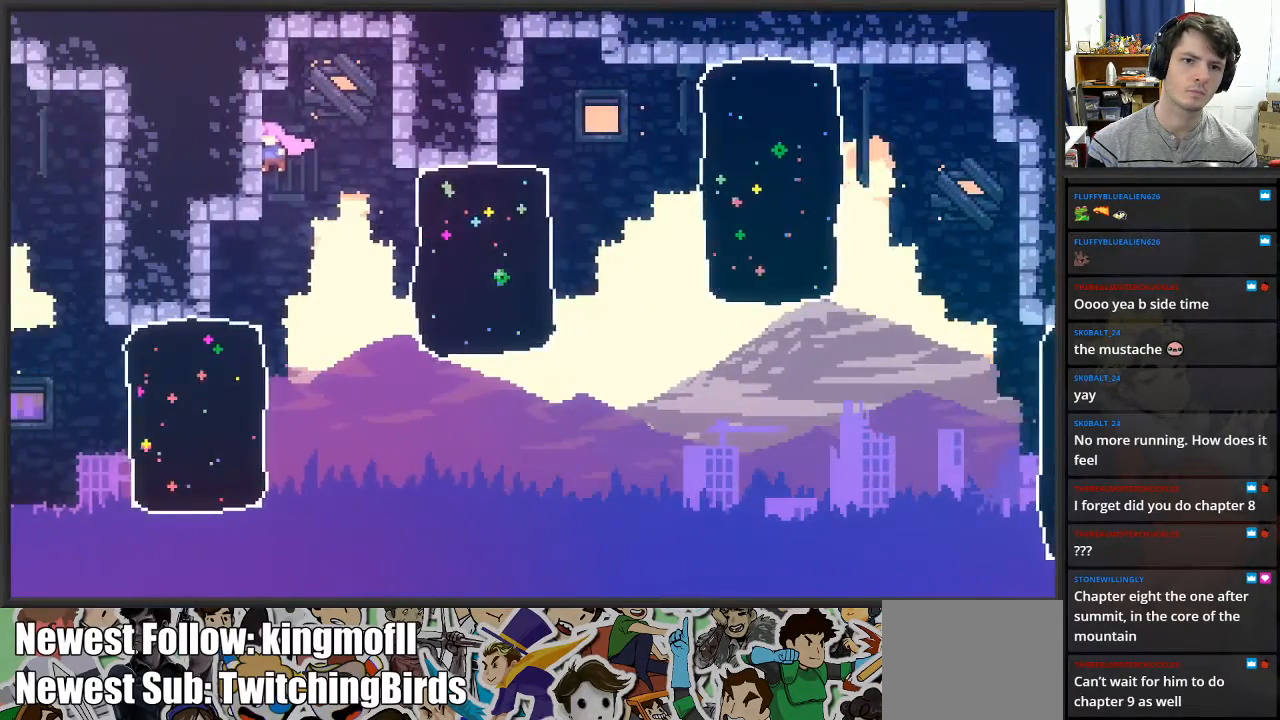
{"buttons": ["X"], "left_stick": "left", "right_stick": "center", "events": [[183, "left_stick", "right"], [350, "left_stick", "left"], [483, "X", "down"]]}
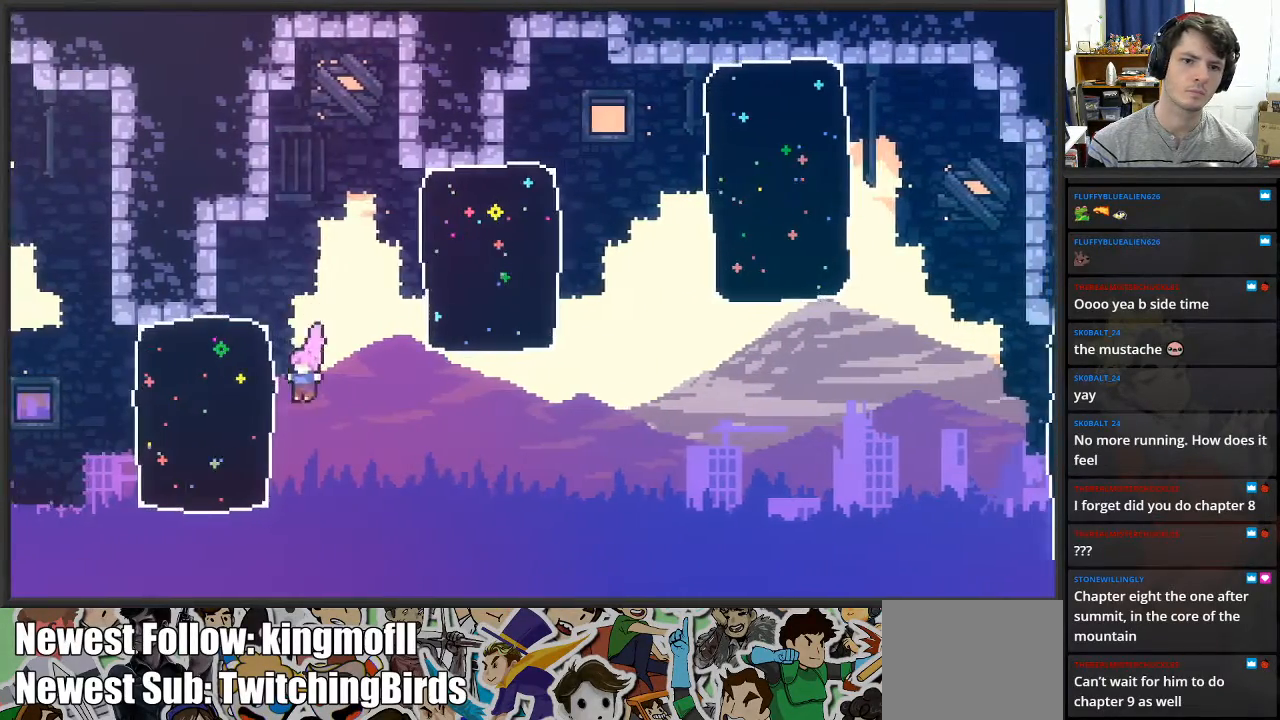
{"buttons": ["A"], "left_stick": "left", "right_stick": "center", "events": [[117, "X", "up"], [317, "A", "down"]]}
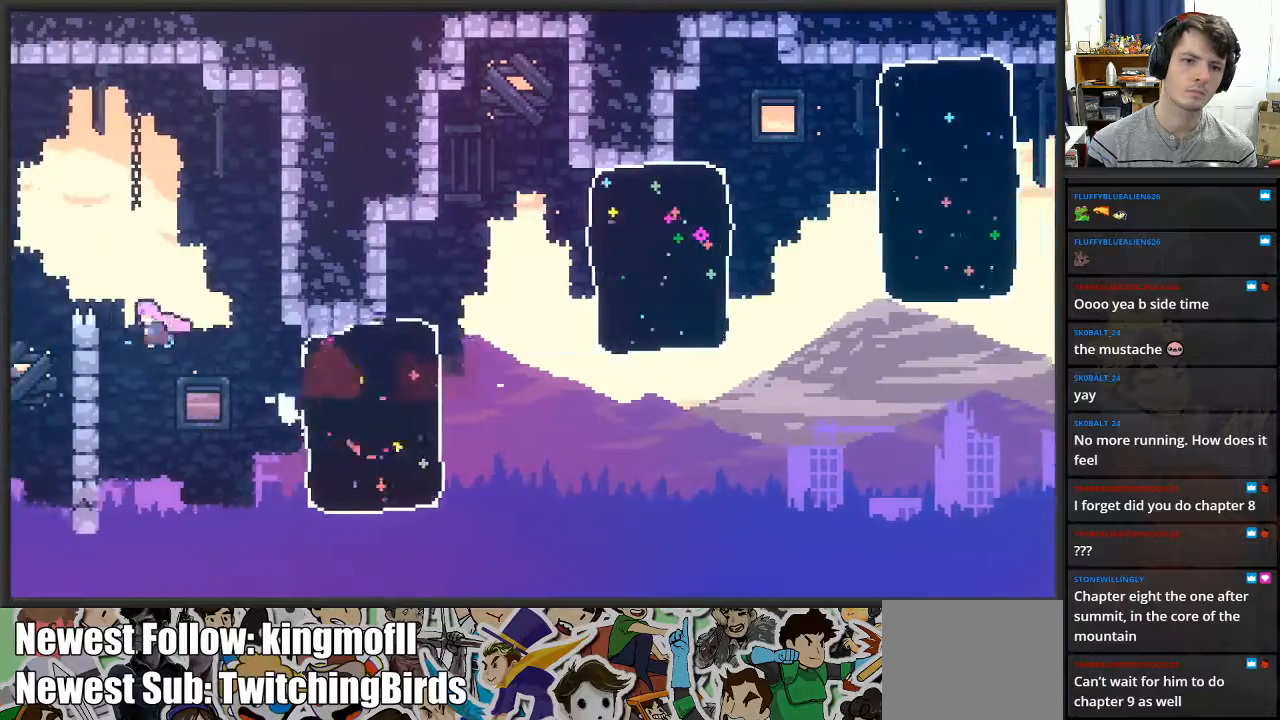
{"buttons": ["L2"], "left_stick": "up-left", "right_stick": "center", "events": [[217, "L2", "down"], [367, "left_stick", "up-left"], [383, "A", "up"]]}
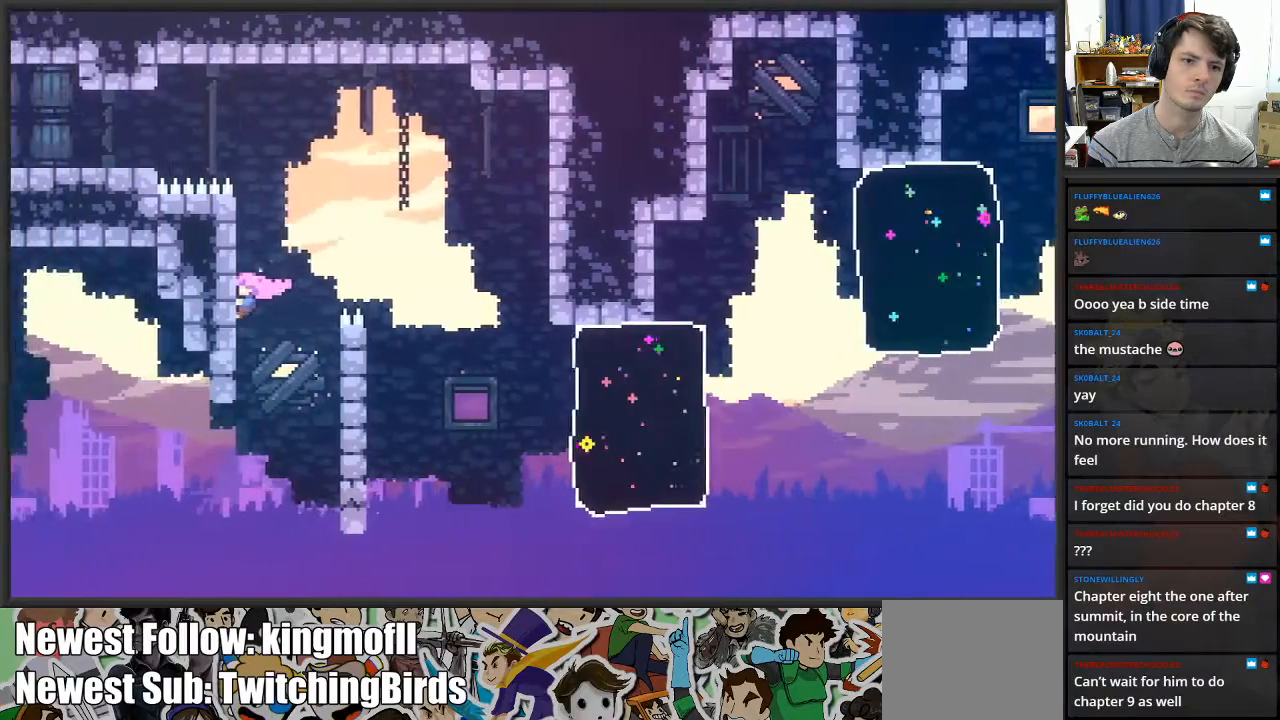
{"buttons": ["L2"], "left_stick": "center", "right_stick": "center", "events": [[183, "left_stick", "up"], [383, "left_stick", "center"]]}
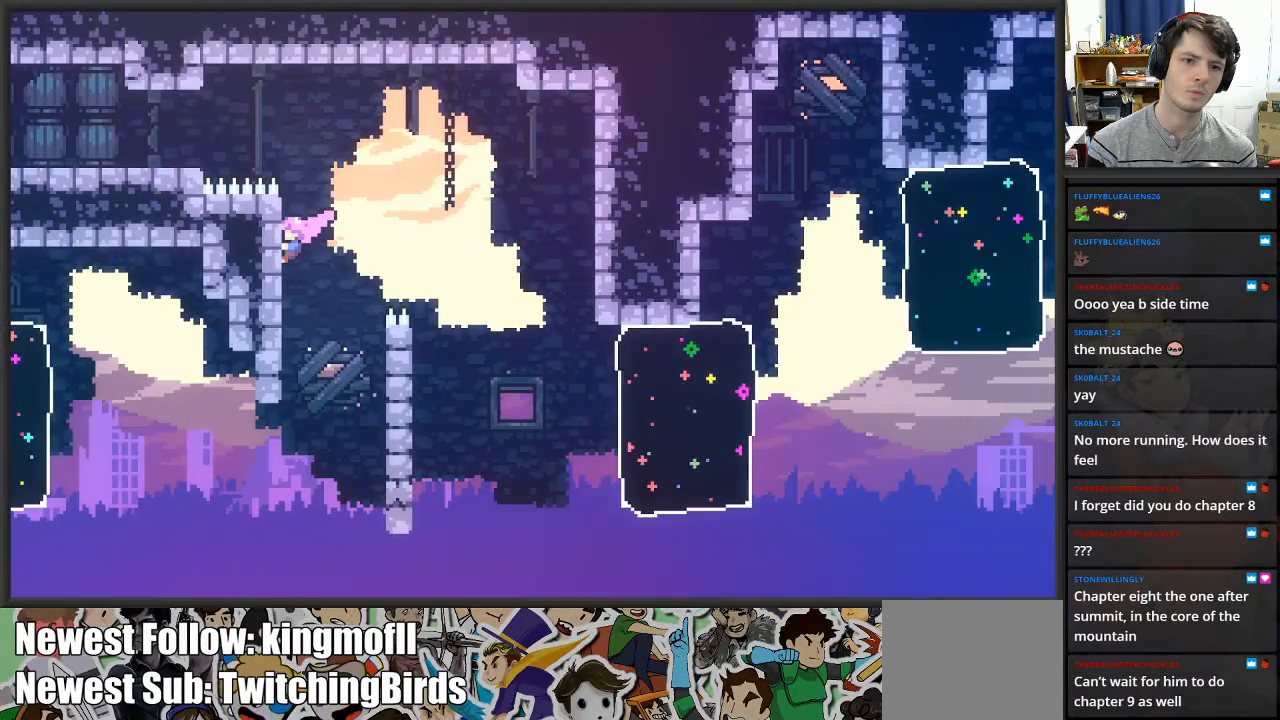
{"buttons": [], "left_stick": "center", "right_stick": "center", "events": [[483, "L2", "up"]]}
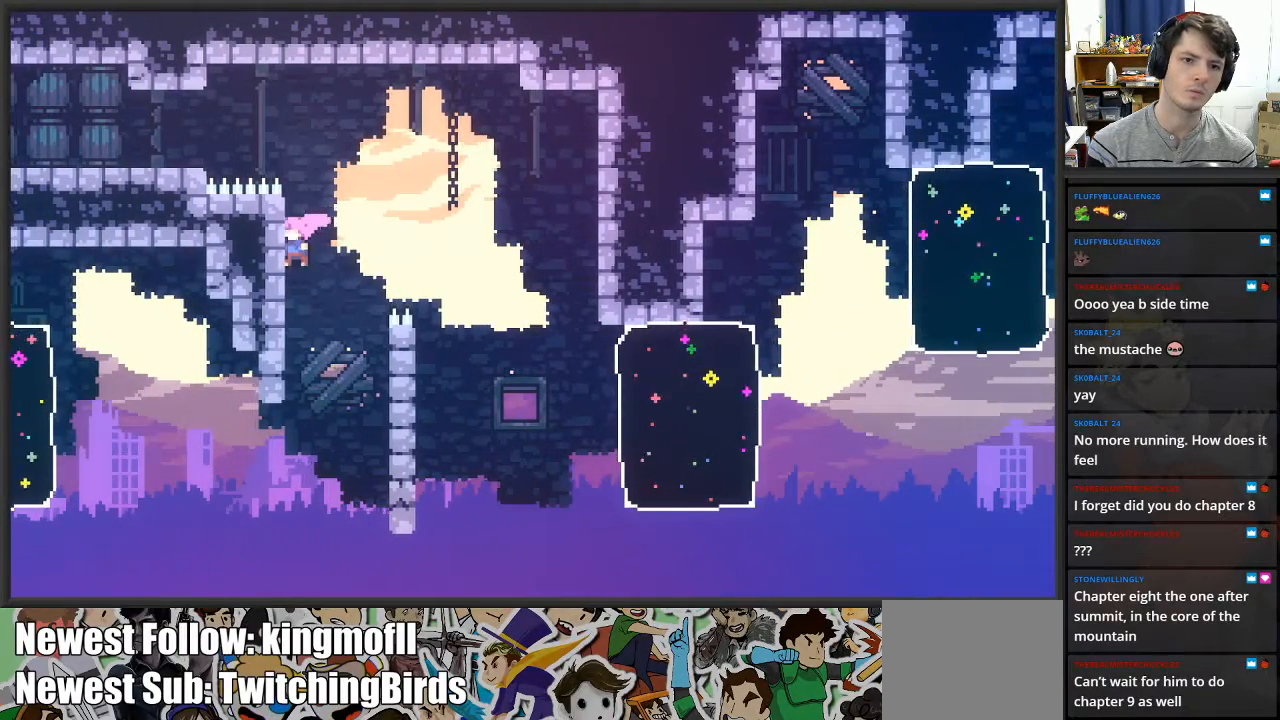
{"buttons": [], "left_stick": "left", "right_stick": "center", "events": [[267, "left_stick", "left"]]}
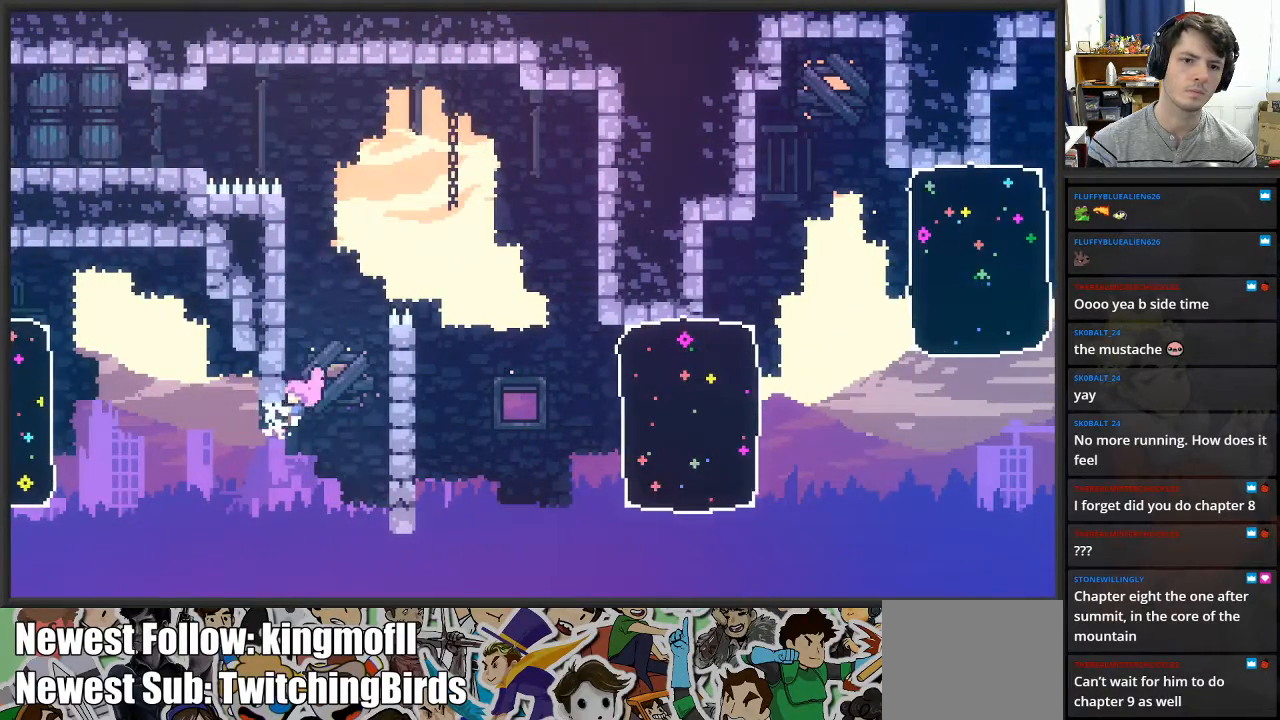
{"buttons": ["L2"], "left_stick": "up-left", "right_stick": "center", "events": [[100, "L2", "down"], [100, "left_stick", "up-left"], [217, "X", "down"], [367, "X", "up"]]}
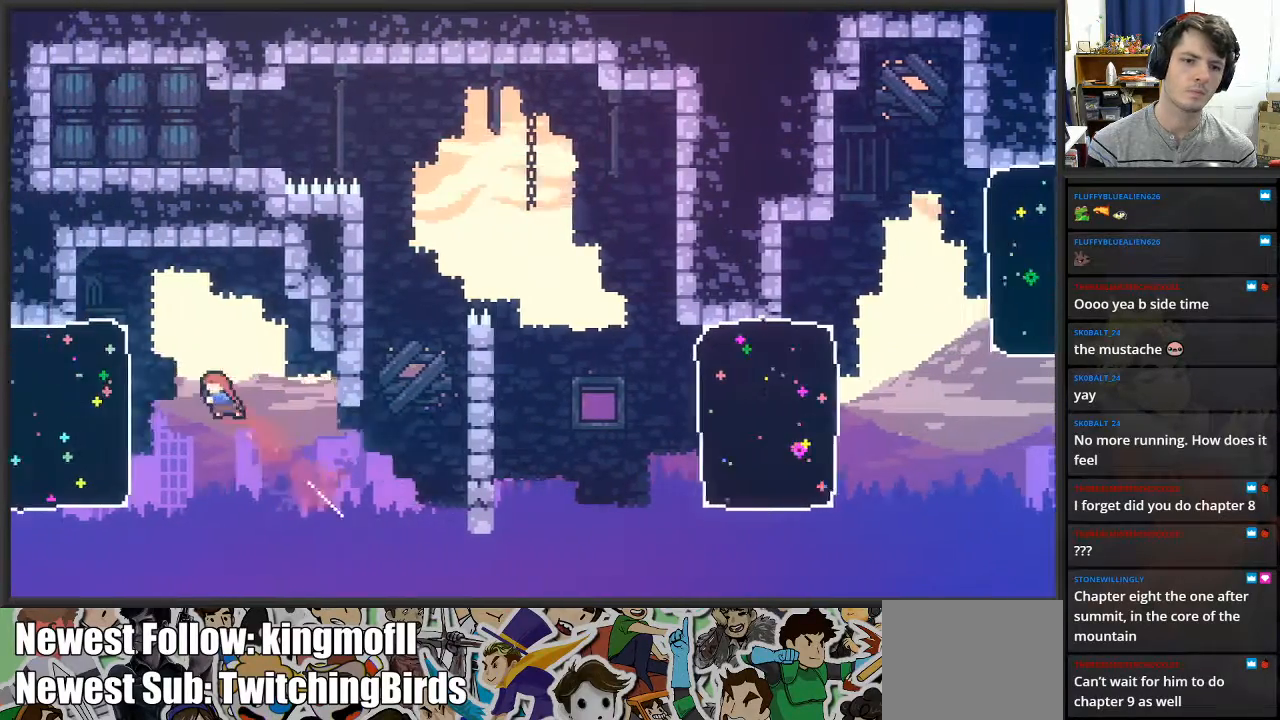
{"buttons": ["L2"], "left_stick": "left", "right_stick": "center", "events": [[133, "left_stick", "left"], [283, "X", "down"], [433, "X", "up"]]}
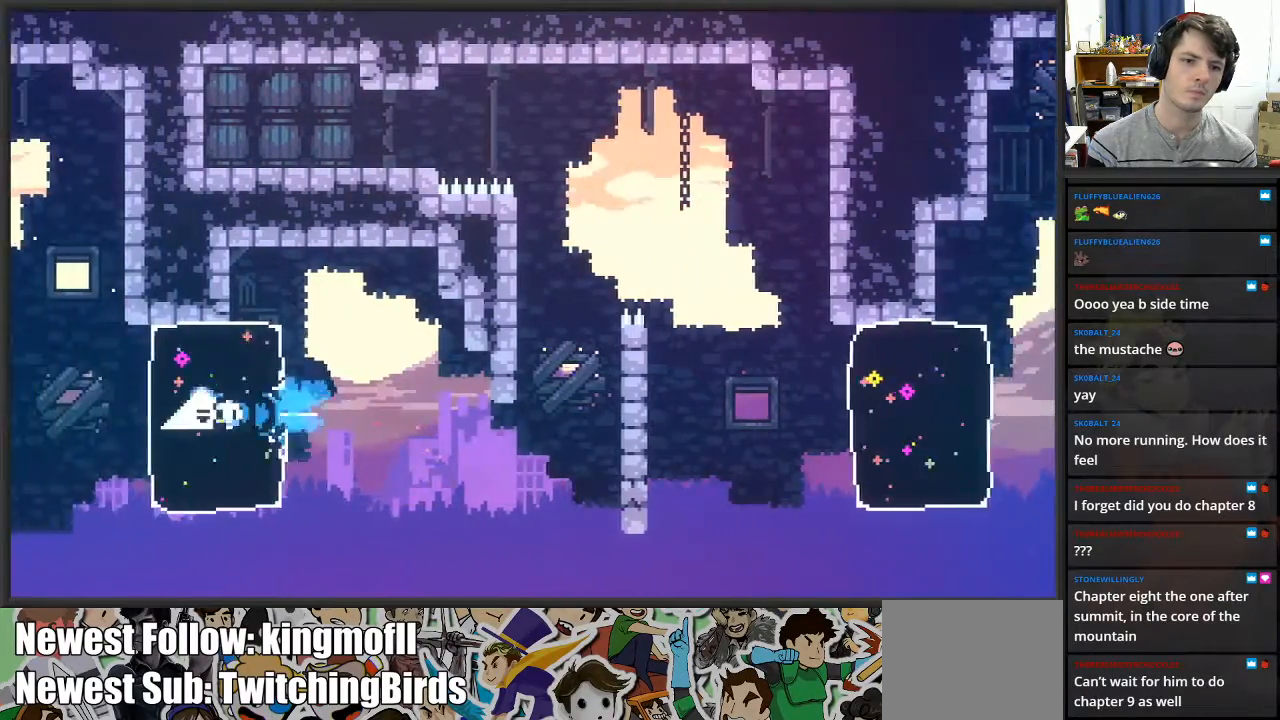
{"buttons": ["A", "L2"], "left_stick": "up", "right_stick": "center", "events": [[117, "left_stick", "up"], [150, "A", "down"]]}
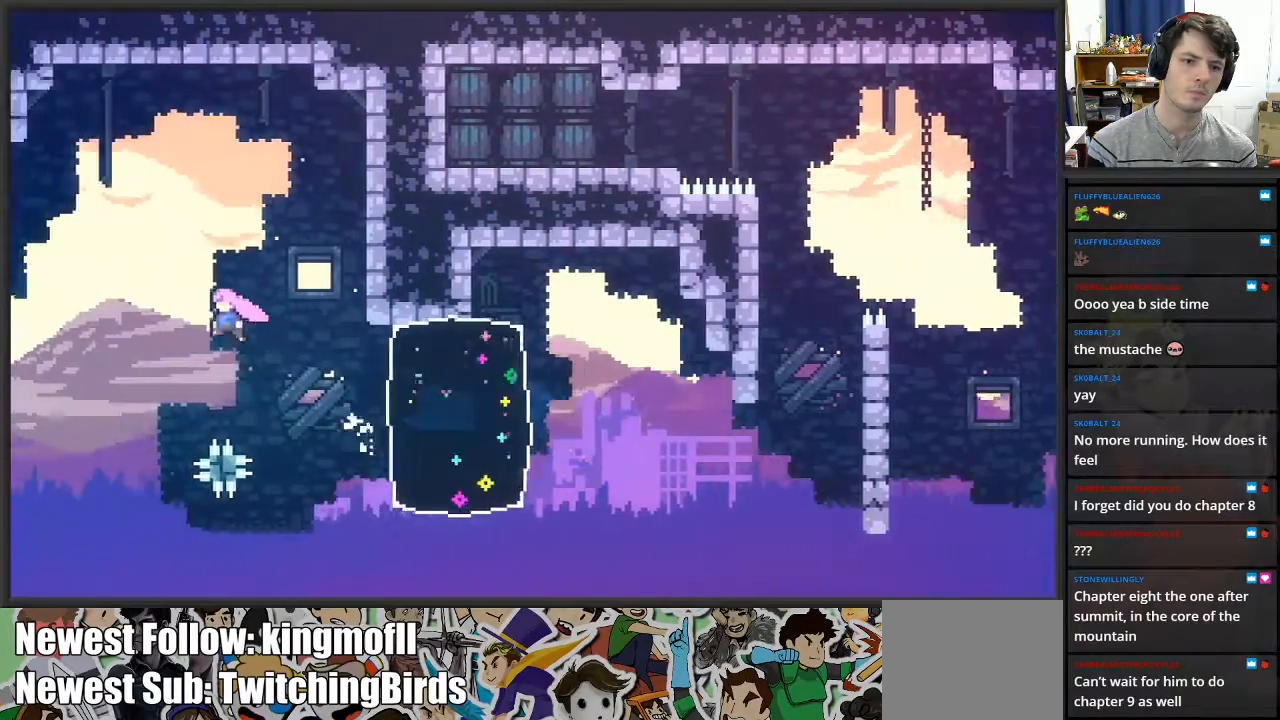
{"buttons": ["X", "L2"], "left_stick": "up-left", "right_stick": "center", "events": [[100, "A", "up"], [100, "left_stick", "up-left"], [233, "X", "down"]]}
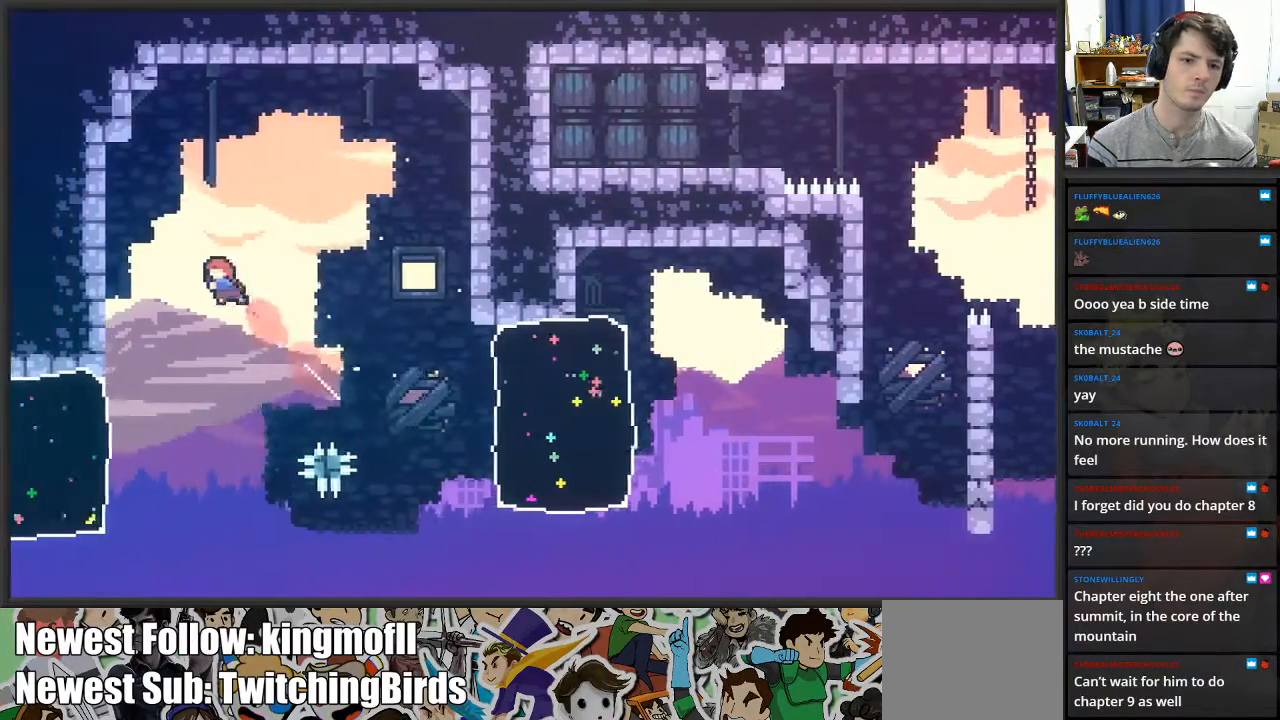
{"buttons": [], "left_stick": "left", "right_stick": "center", "events": [[67, "X", "up"], [100, "left_stick", "center"], [250, "L2", "up"], [367, "left_stick", "left"]]}
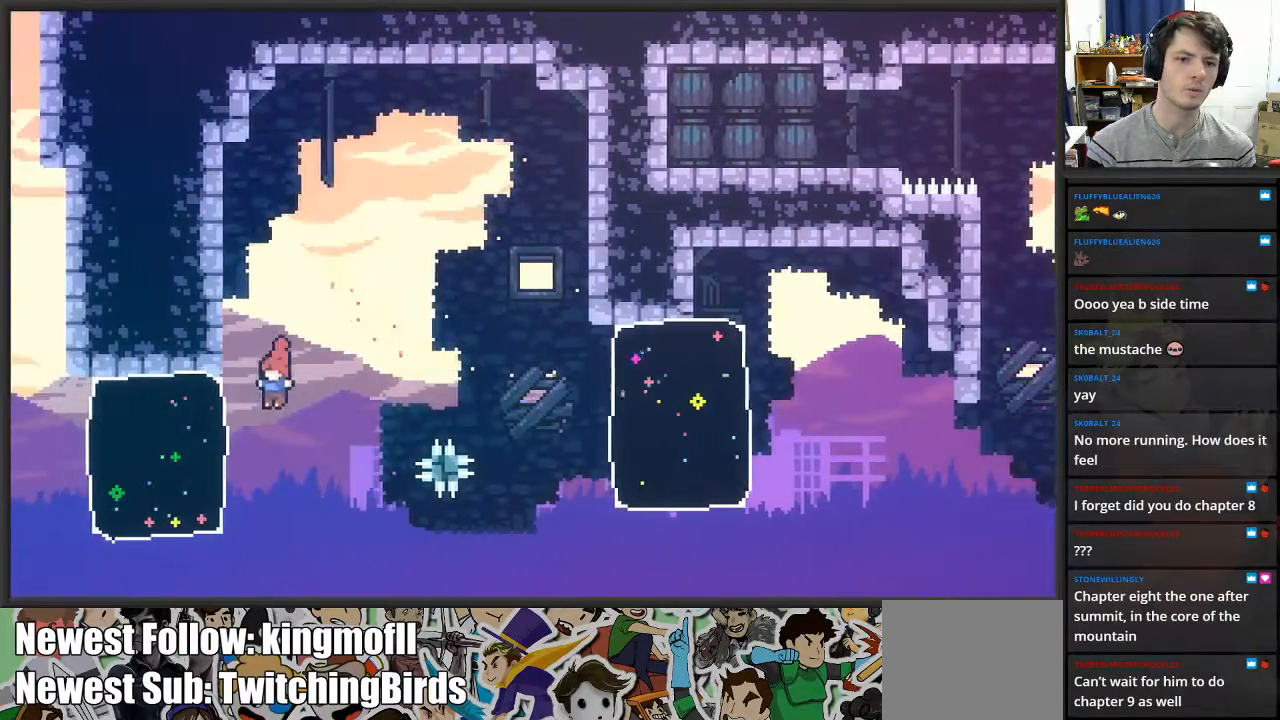
{"buttons": ["A", "L2", "L3"], "left_stick": "up-left", "right_stick": "center", "events": [[67, "X", "down"], [217, "X", "up"], [400, "A", "down"], [417, "L2", "down"], [467, "L3", "down"], [467, "left_stick", "up-left"]]}
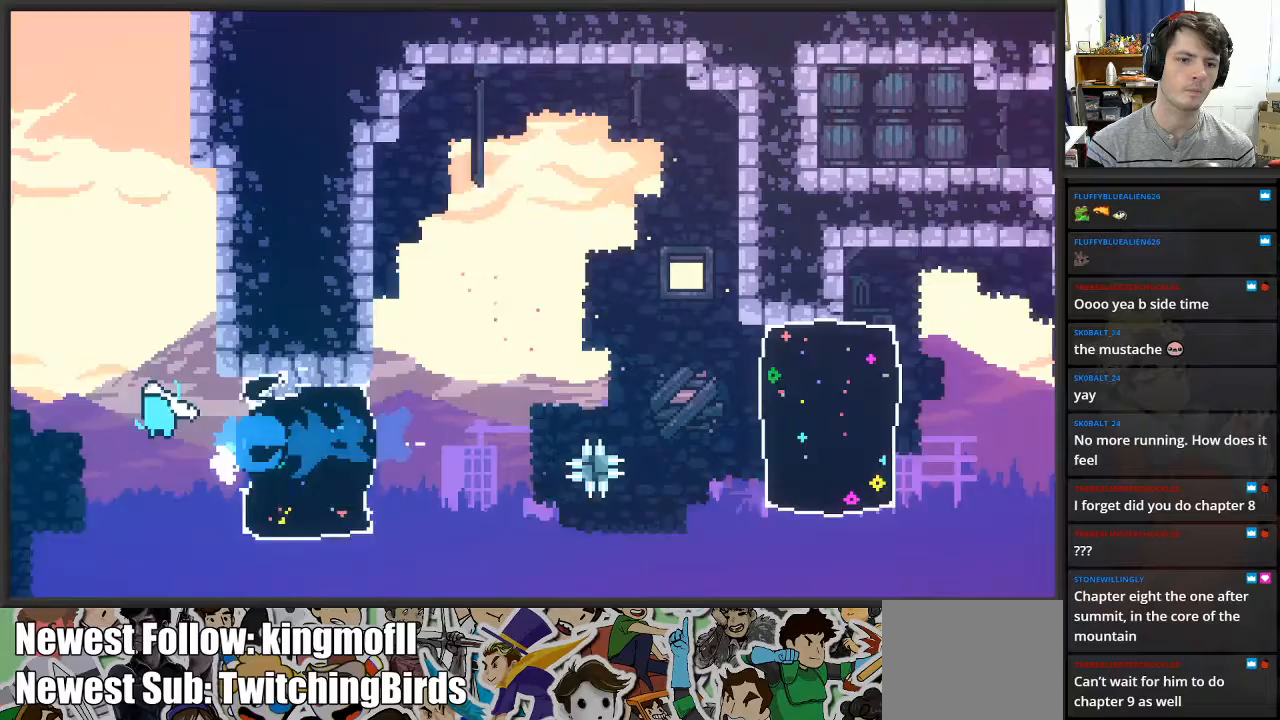
{"buttons": ["X", "L2"], "left_stick": "up", "right_stick": "center", "events": [[400, "A", "up"], [400, "L3", "up"], [400, "X", "down"], [450, "left_stick", "up"]]}
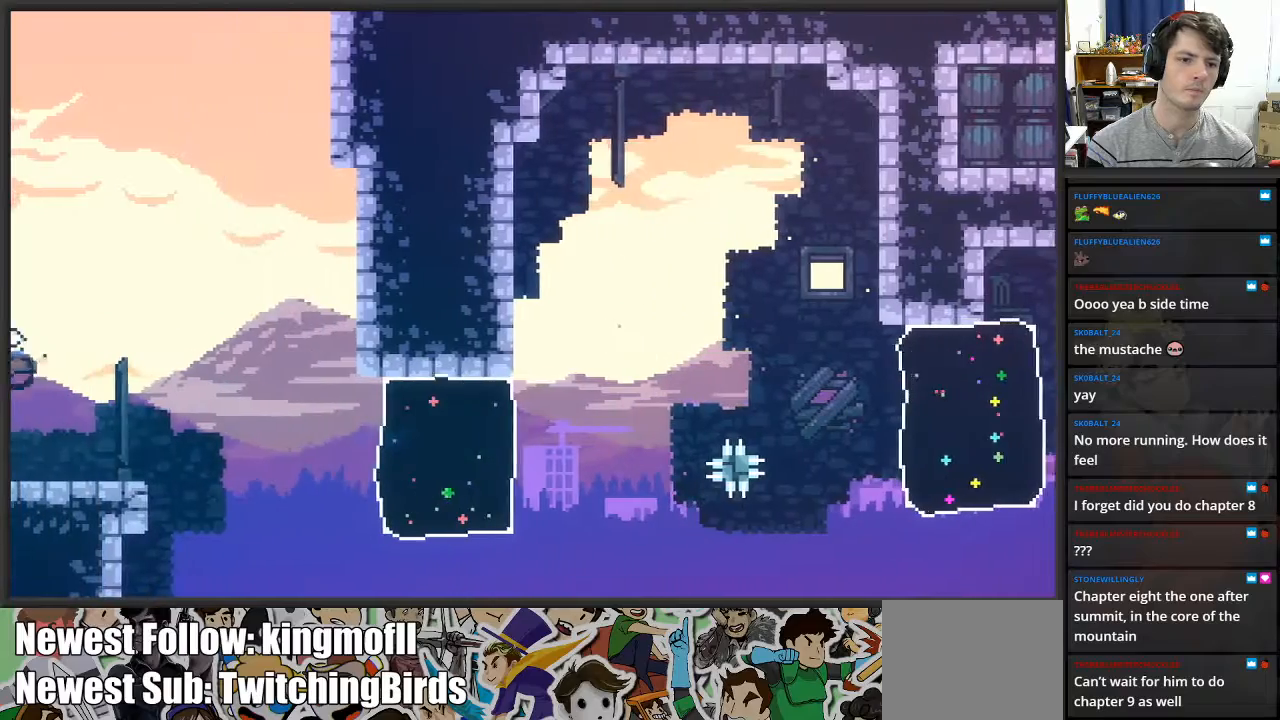
{"buttons": [], "left_stick": "left", "right_stick": "center", "events": [[50, "X", "up"], [133, "left_stick", "center"], [150, "L2", "up"], [367, "left_stick", "left"]]}
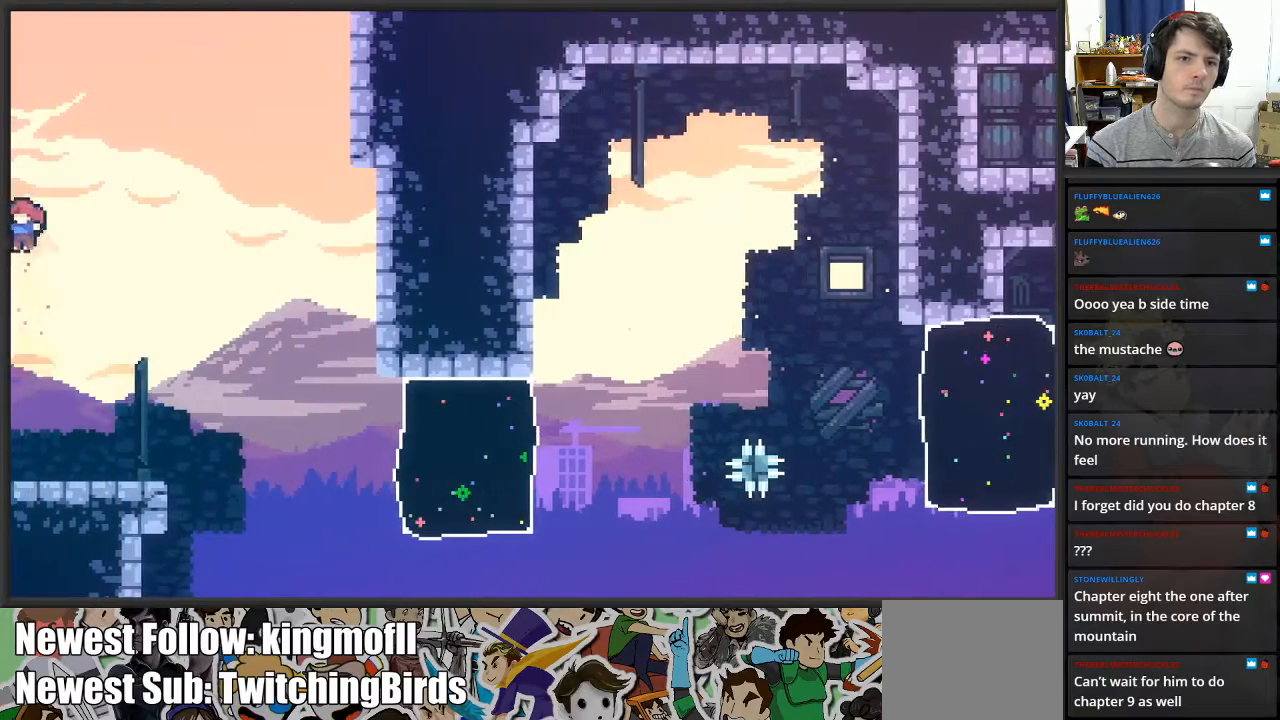
{"buttons": [], "left_stick": "center", "right_stick": "center", "events": [[233, "left_stick", "center"]]}
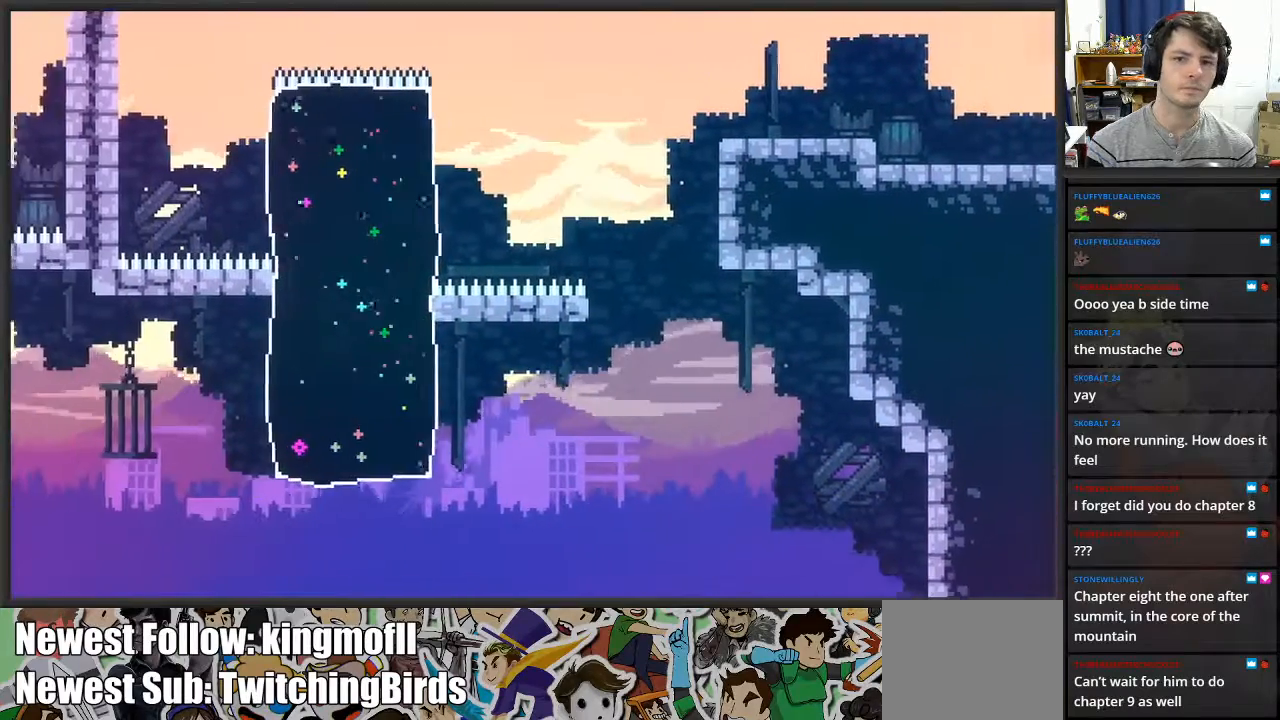
{"buttons": [], "left_stick": "left", "right_stick": "center", "events": [[183, "left_stick", "left"]]}
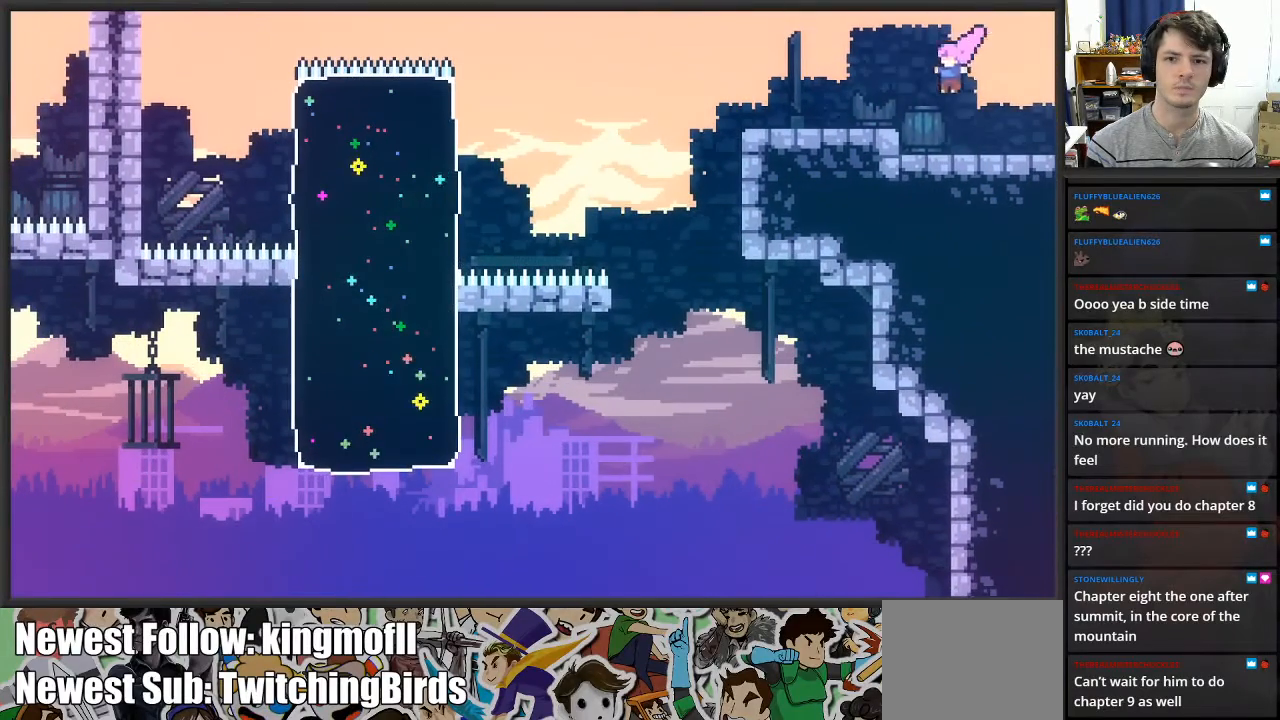
{"buttons": [], "left_stick": "left", "right_stick": "center", "events": [[83, "left_stick", "center"], [267, "left_stick", "left"], [417, "A", "down"], [483, "A", "up"]]}
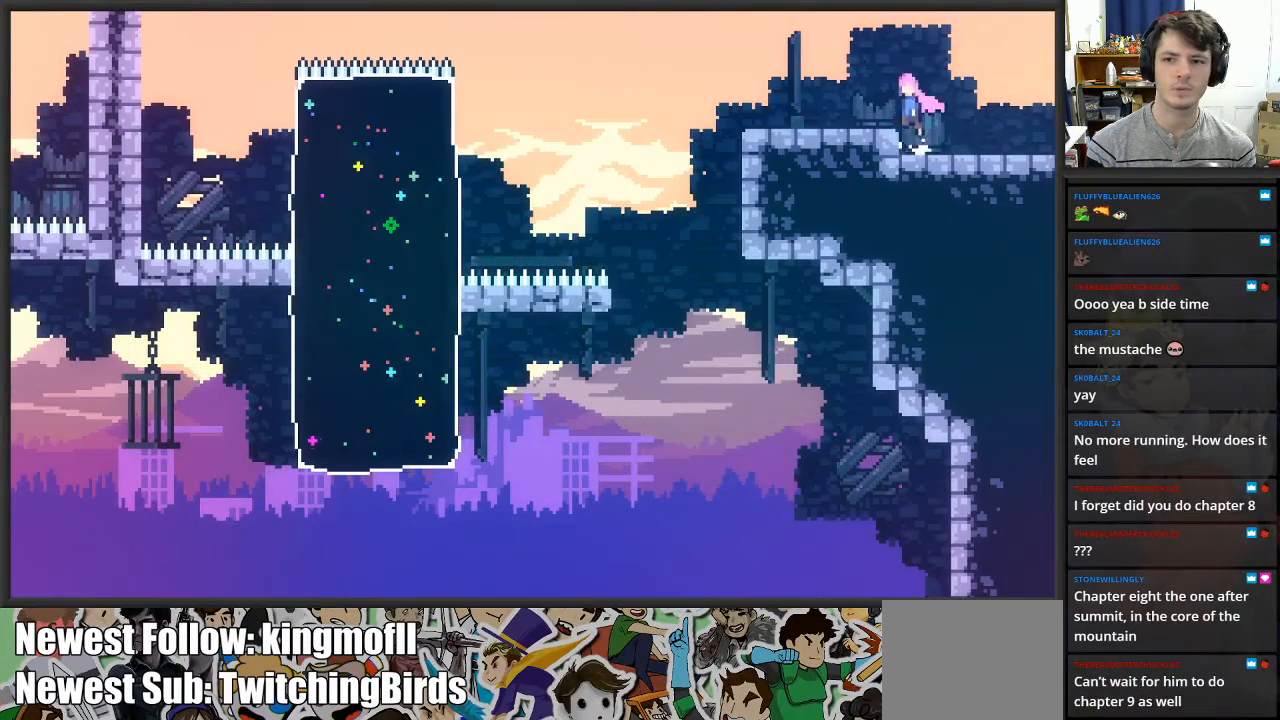
{"buttons": [], "left_stick": "right", "right_stick": "center", "events": [[83, "left_stick", "center"], [383, "left_stick", "right"]]}